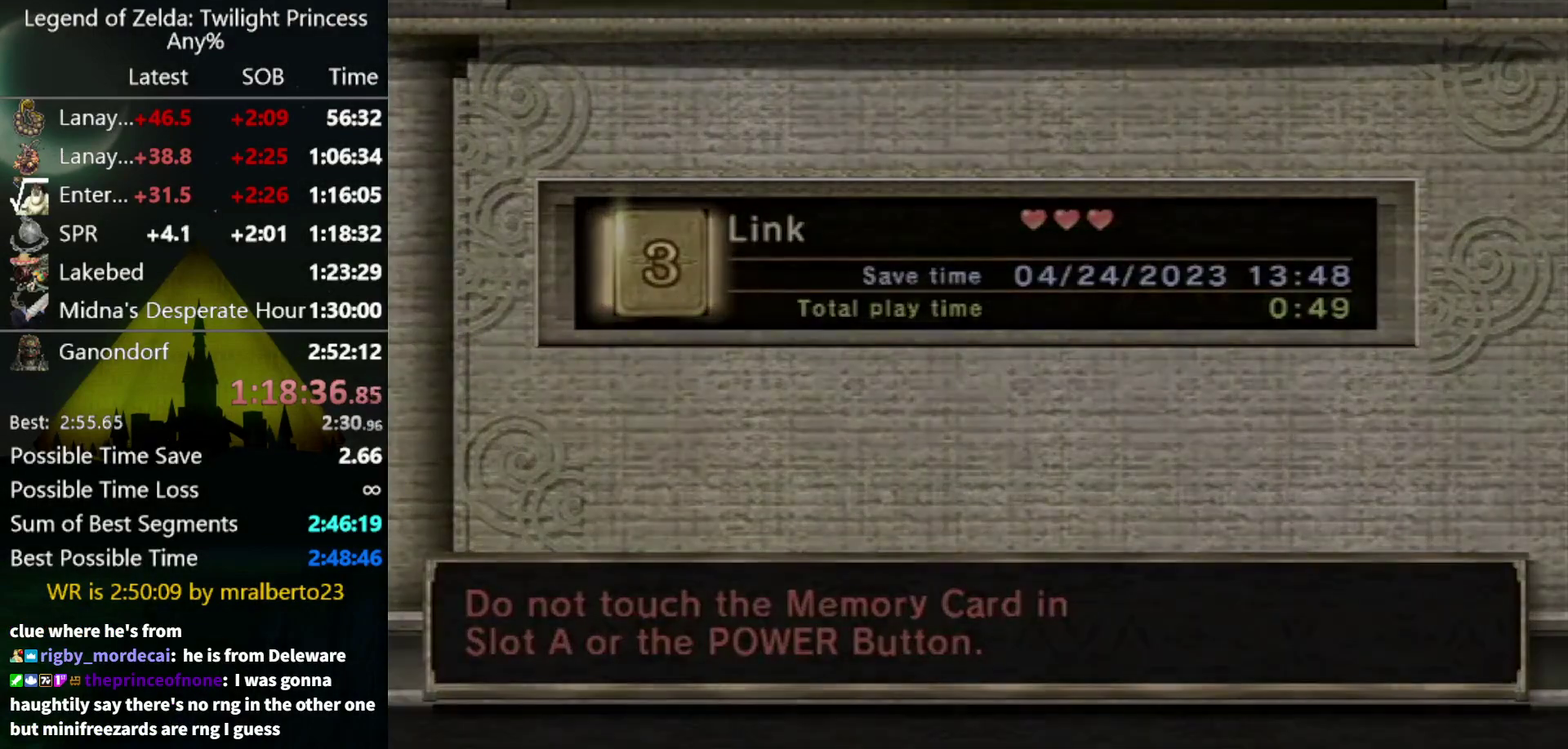
Gameplay with a controller (Nintendo layout); each line is a JSON object with the inputs held at the frame after it. "events" lists button and stick changes between this image and that frame as [ms after this image, input, new state], when the widget could be followed in between. Not read: L3 R3.
{"buttons": [], "left_stick": "center", "right_stick": "center", "events": []}
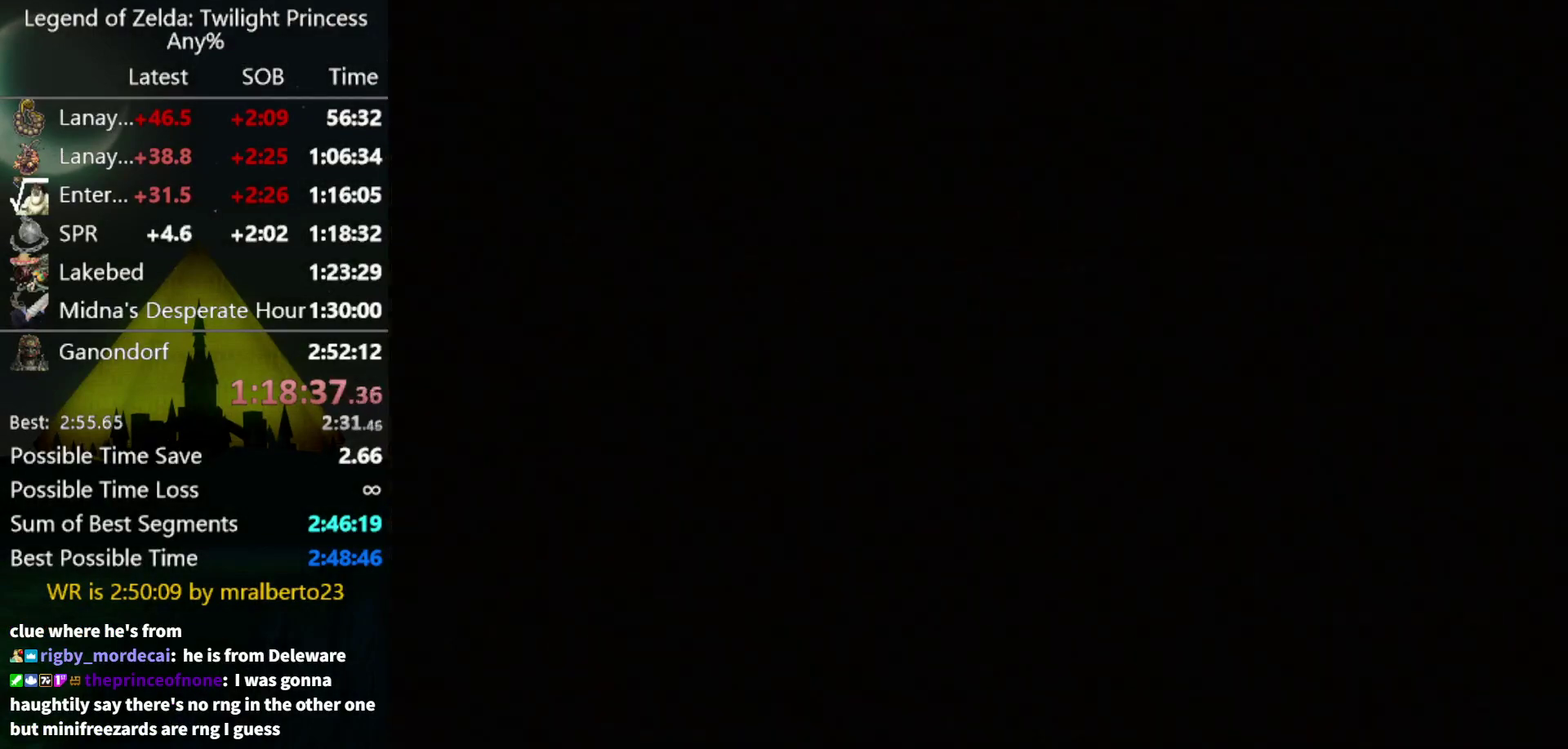
{"buttons": [], "left_stick": "center", "right_stick": "center", "events": []}
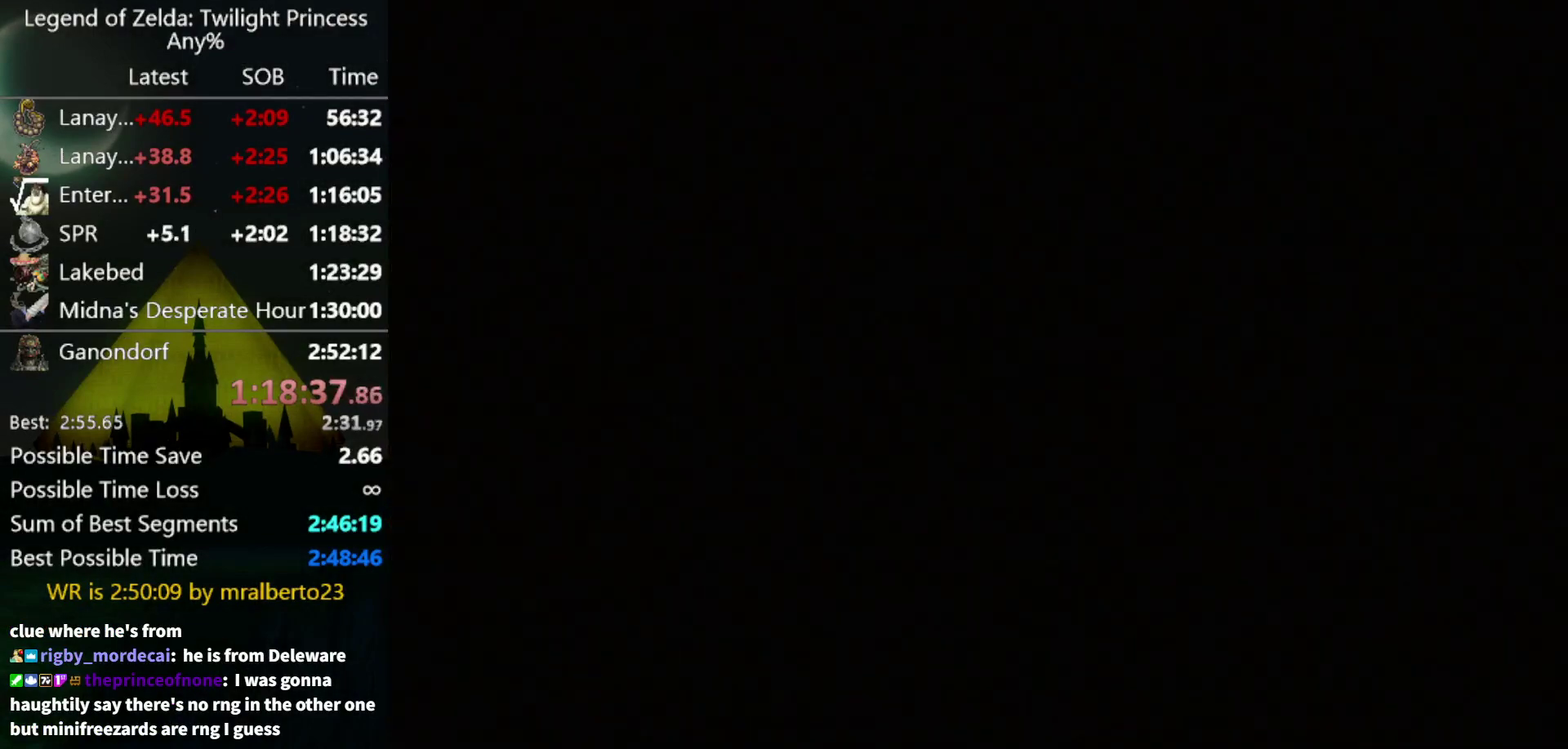
{"buttons": [], "left_stick": "center", "right_stick": "center", "events": [[233, "A", "down"], [300, "A", "up"], [367, "A", "down"], [367, "START", "down"], [467, "A", "up"], [467, "START", "up"]]}
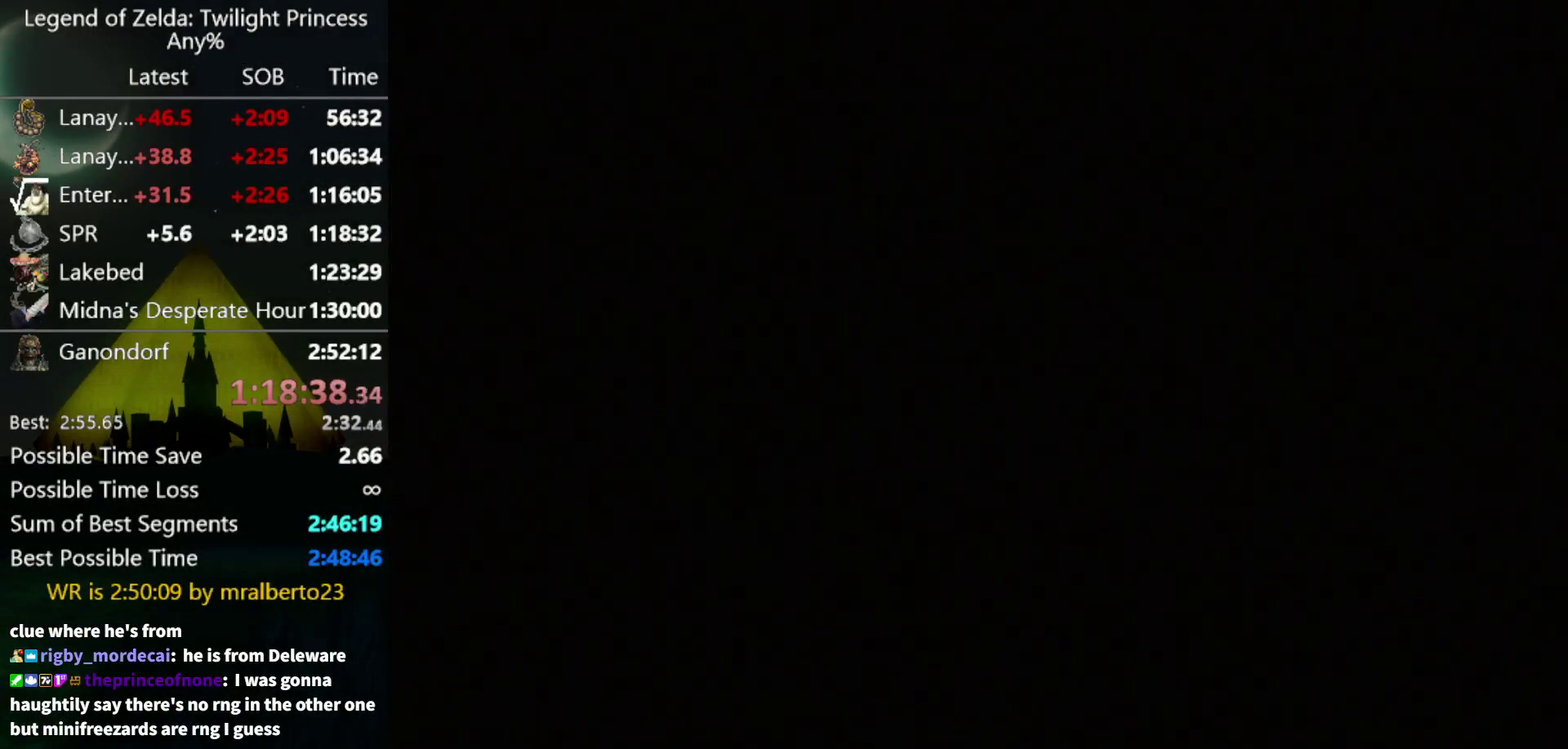
{"buttons": ["A"], "left_stick": "center", "right_stick": "center", "events": [[33, "A", "down"], [33, "START", "down"], [100, "A", "up"], [100, "START", "up"], [167, "A", "down"], [167, "START", "down"], [233, "A", "up"], [233, "START", "up"], [333, "A", "down"], [333, "START", "down"], [400, "A", "up"], [400, "START", "up"], [500, "A", "down"]]}
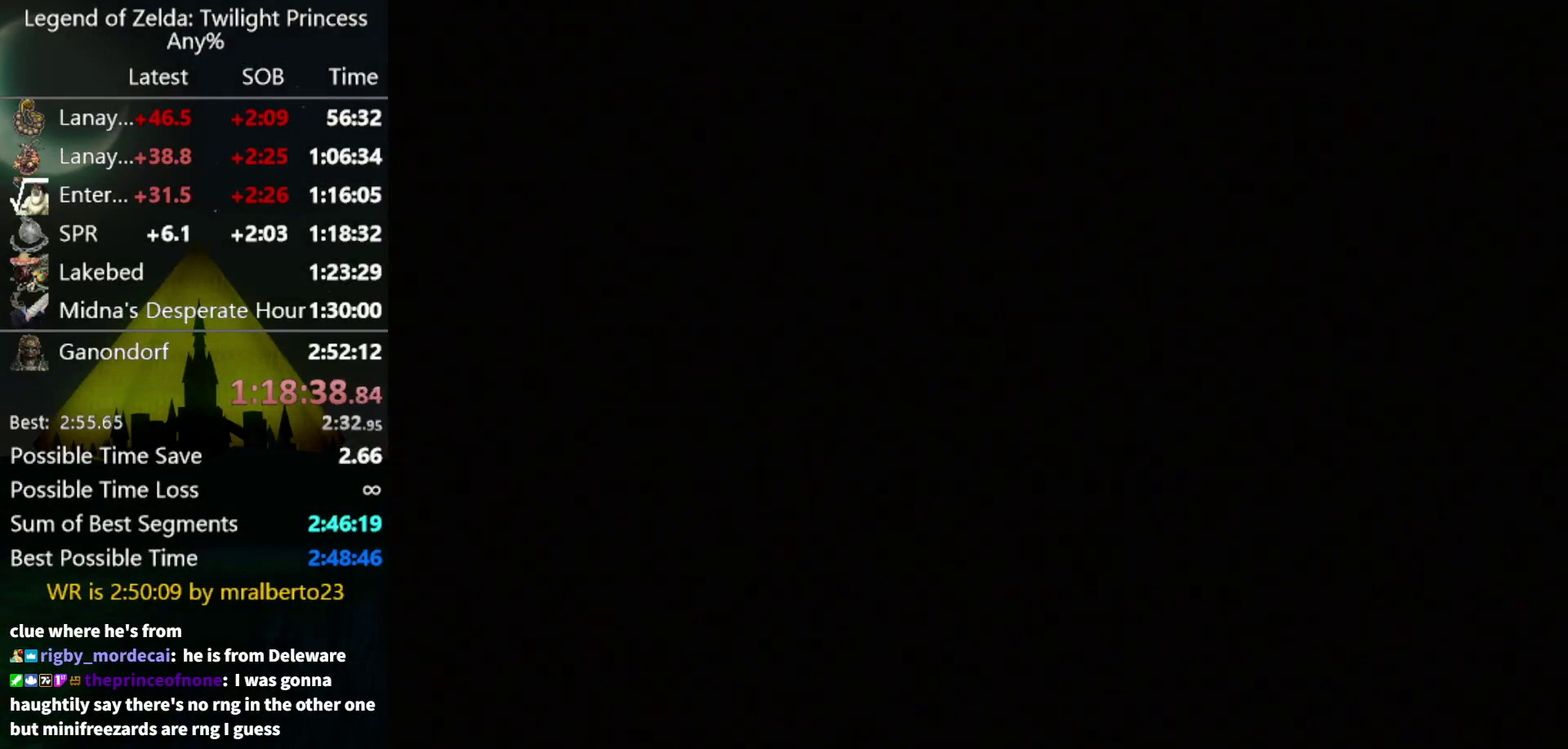
{"buttons": ["A"], "left_stick": "center", "right_stick": "center", "events": [[200, "A", "up"], [267, "A", "down"], [267, "START", "down"], [333, "START", "up"], [367, "A", "up"], [433, "A", "down"]]}